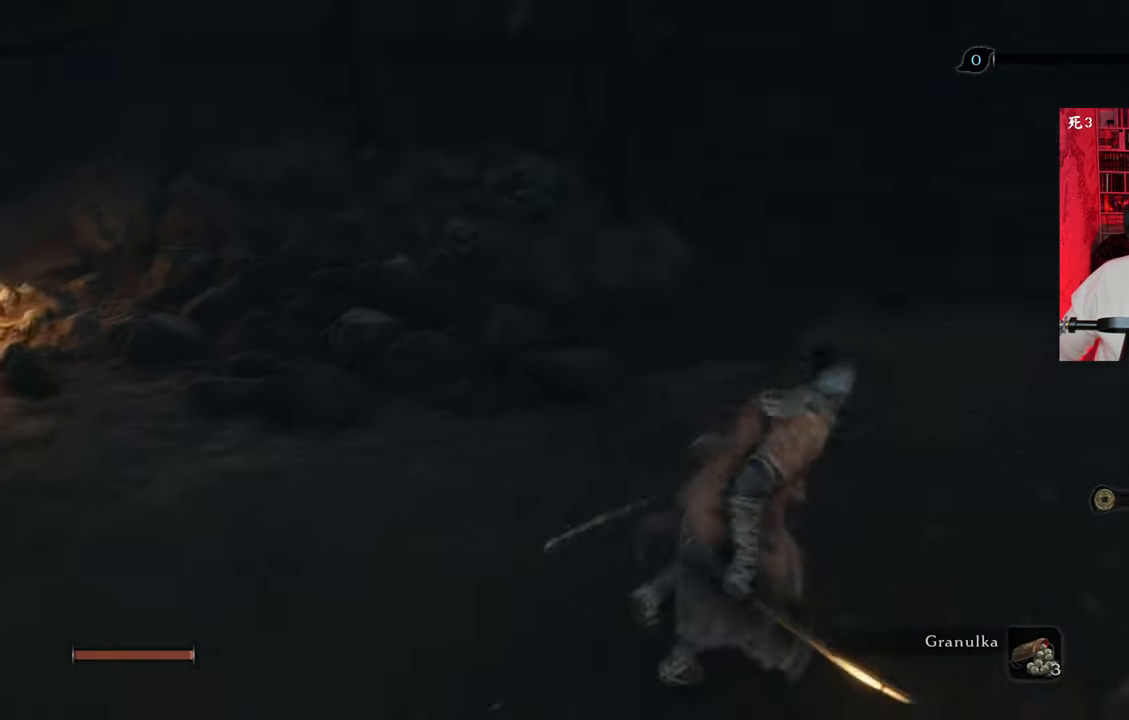
Gameplay with keyboard and mouse; each line is a JSON object with the keys and mouse buttons held at the frame after it. "events" lists presses ("down") and releases ("up") of "1", "2", "3", "4", "5", "a", "alt", "c", "caps_lock", "ctrl", "d", "e", "f", "g", "q", "r", "s", "shift", "space", "t", "tab", "v", "w", "x", "z", "mouse_left", "mouse_wheel" and "mouse_right" between this image and that frame as [ms after this image, input, new state], when the widget could be followed in between. "mouse_left", "mouse_wheel", "mouse_right" = the "left", "wheel", "right" buttons of the "mouse" list. No other keys are recorded. "wheel" means that the mouse wheel is clicked or scrolled. Not read: mouse_move.
{"keys": ["w"], "mouse": [], "events": [[67, "d", "up"]]}
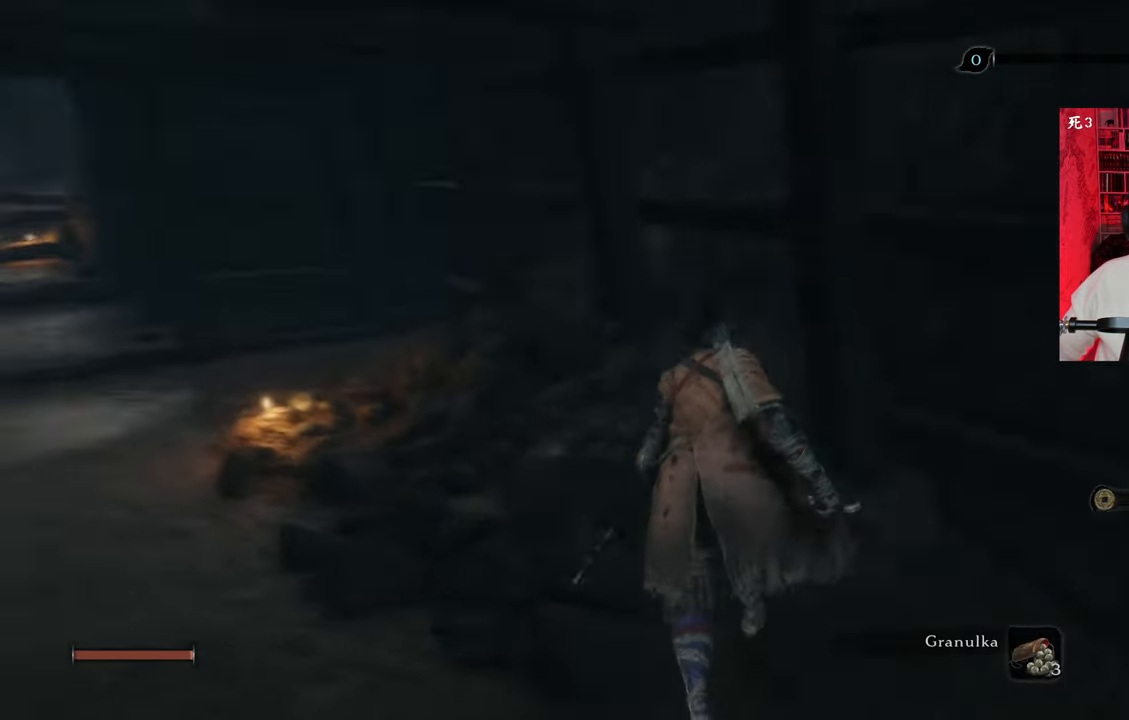
{"keys": ["a", "w"], "mouse": [], "events": [[184, "a", "down"]]}
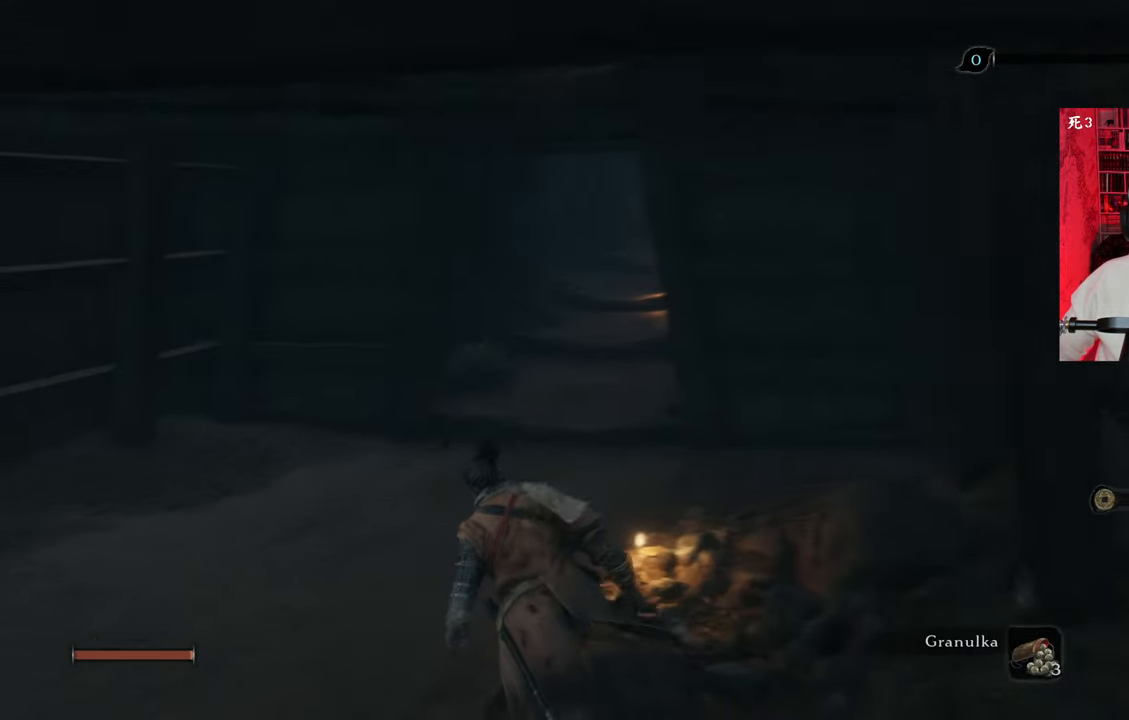
{"keys": ["w"], "mouse": [], "events": [[200, "a", "up"]]}
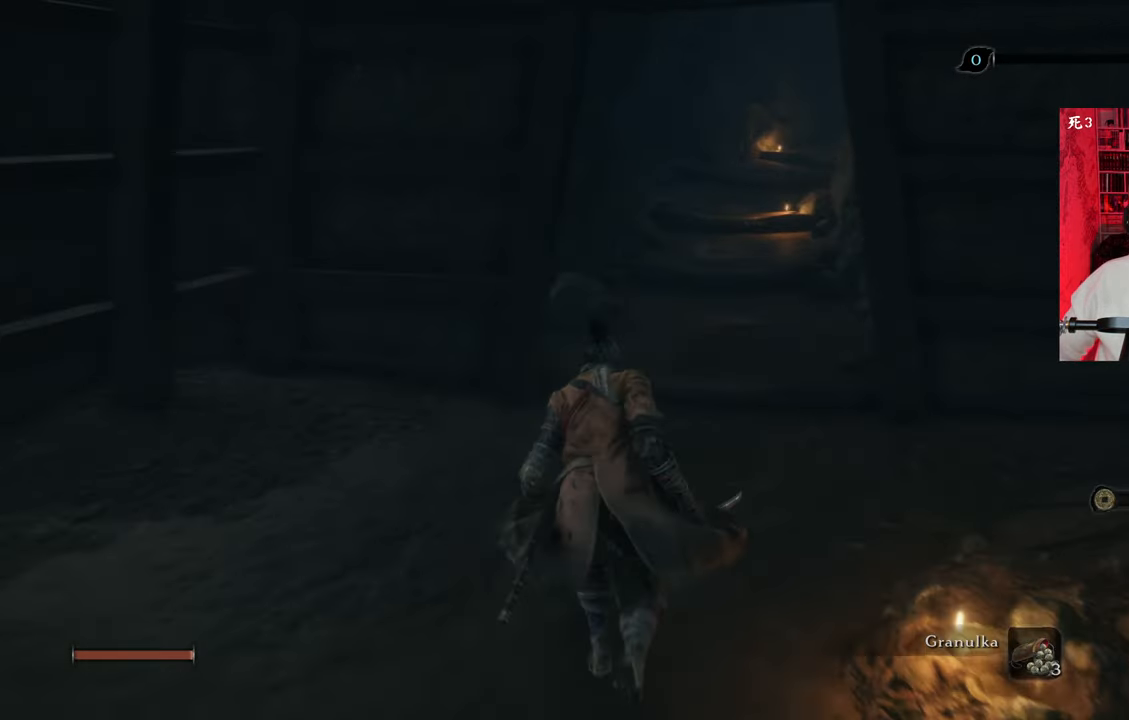
{"keys": ["w"], "mouse": [], "events": []}
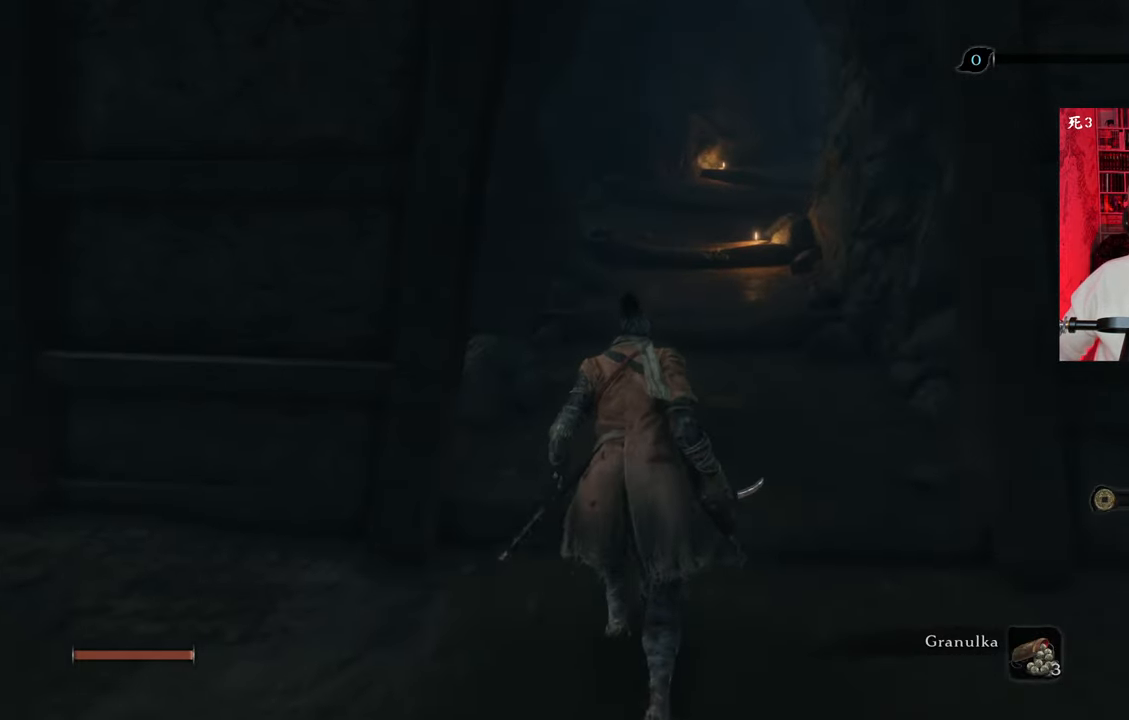
{"keys": ["w"], "mouse": [], "events": []}
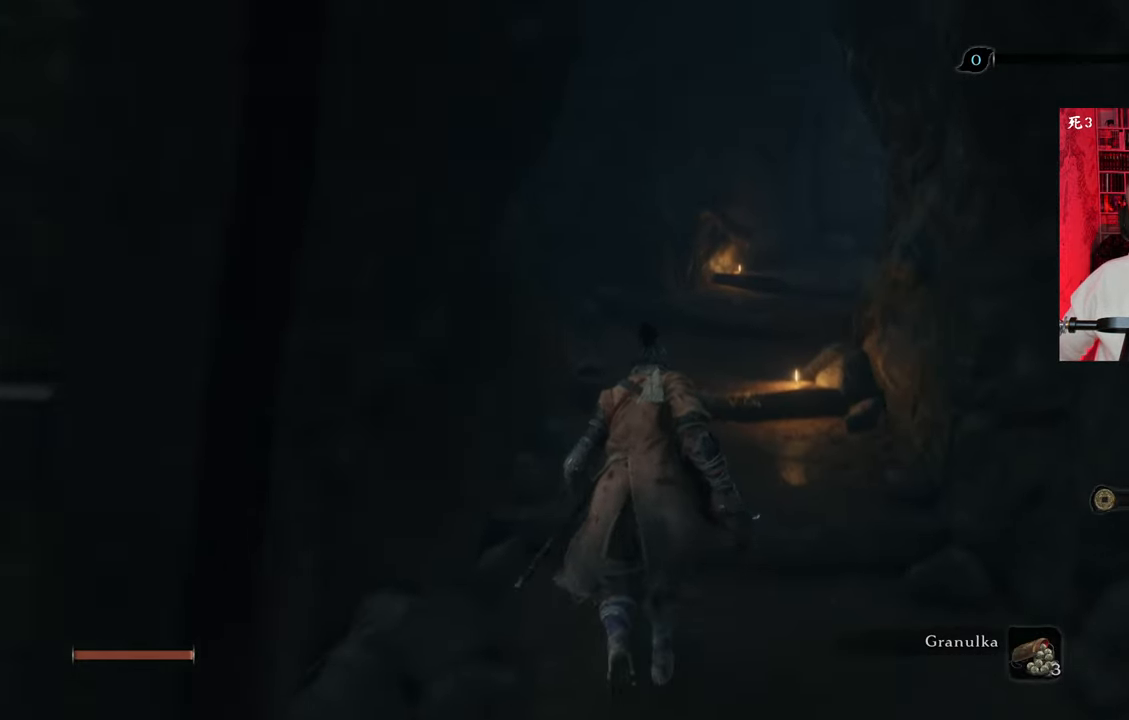
{"keys": ["w"], "mouse": [], "events": []}
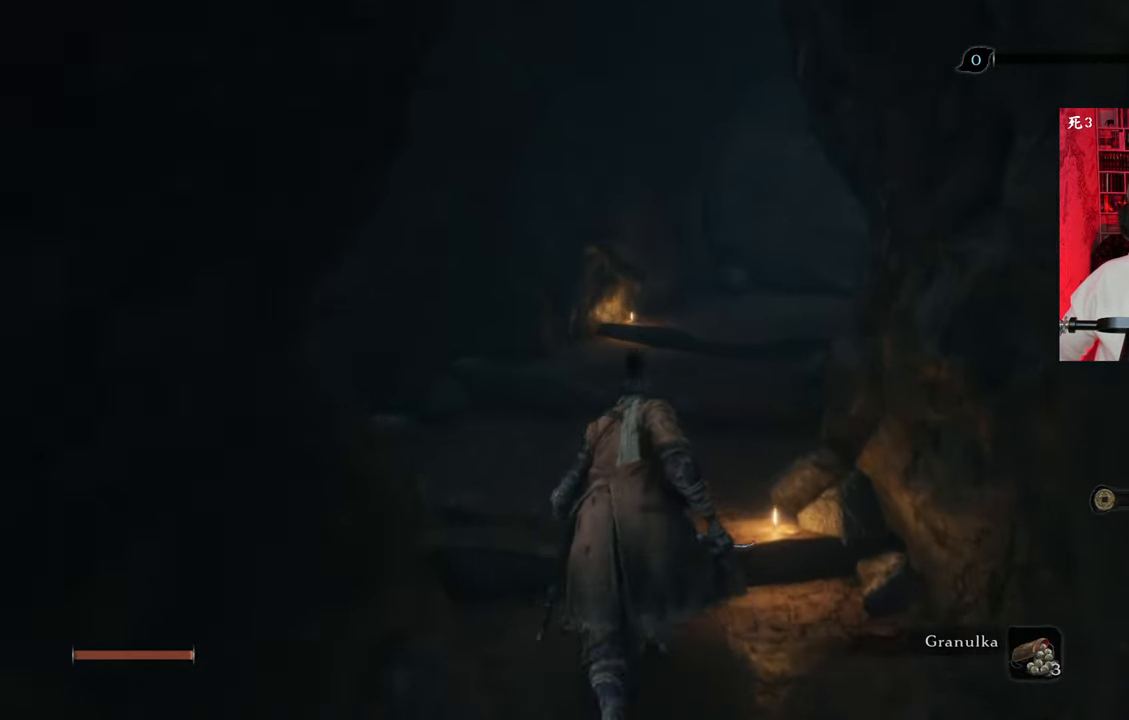
{"keys": ["w"], "mouse": [], "events": []}
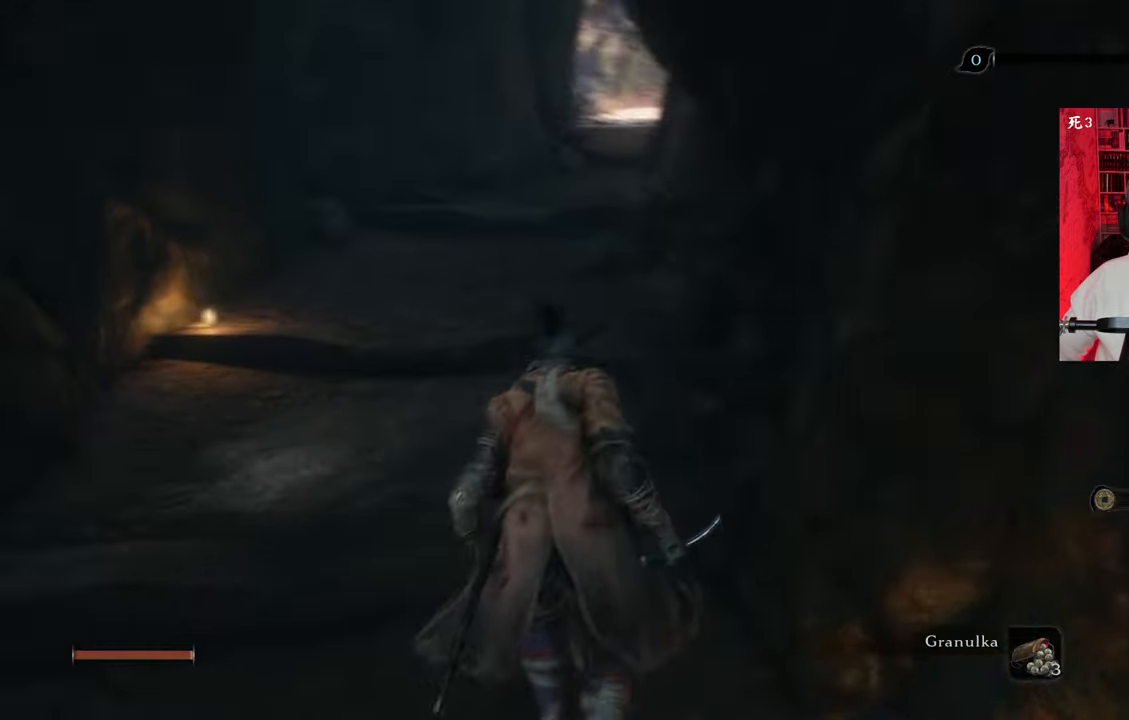
{"keys": ["w"], "mouse": [], "events": []}
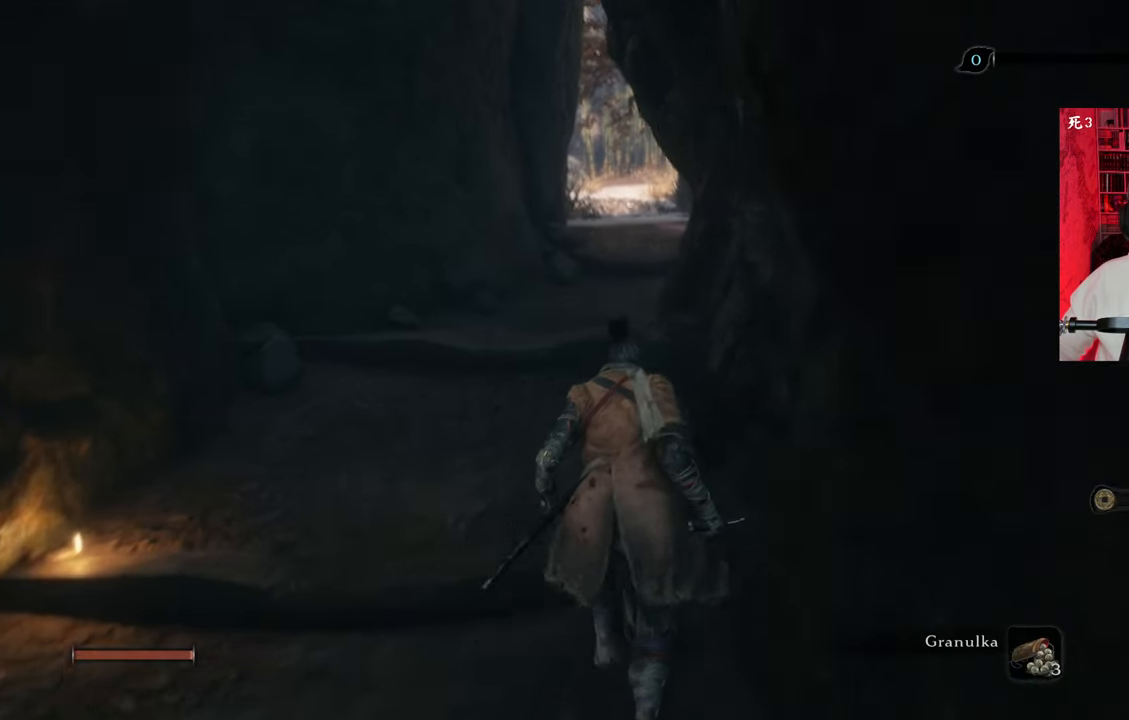
{"keys": ["w"], "mouse": [], "events": [[234, "a", "down"], [367, "a", "up"]]}
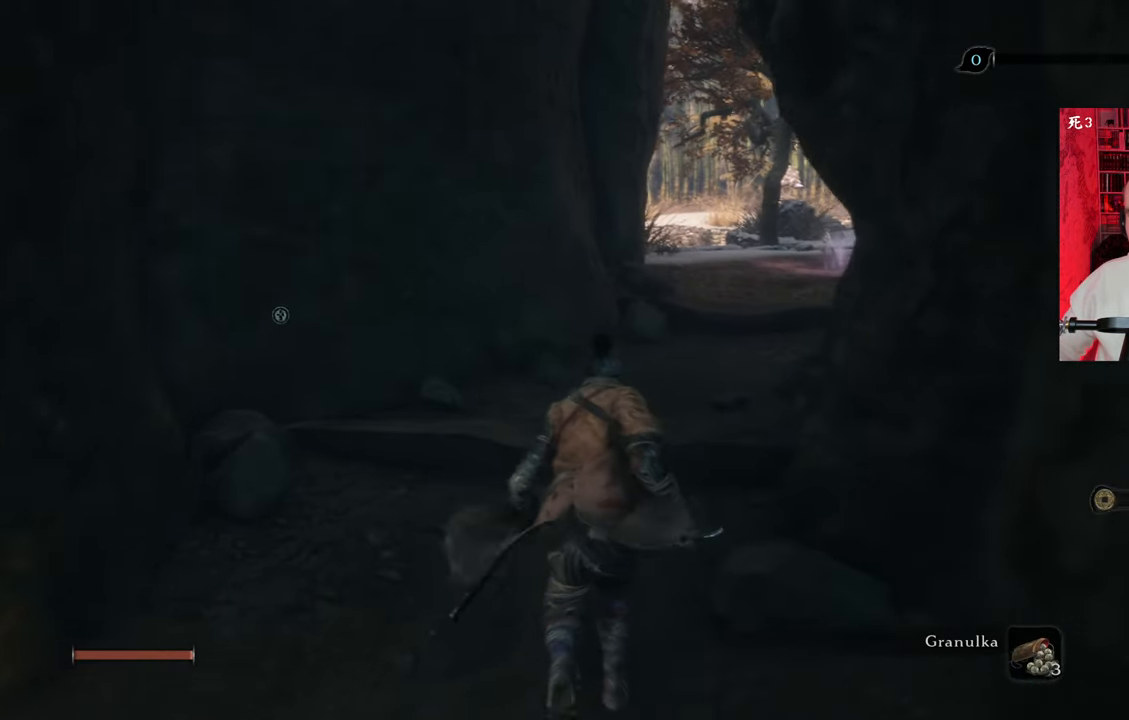
{"keys": ["w"], "mouse": [], "events": []}
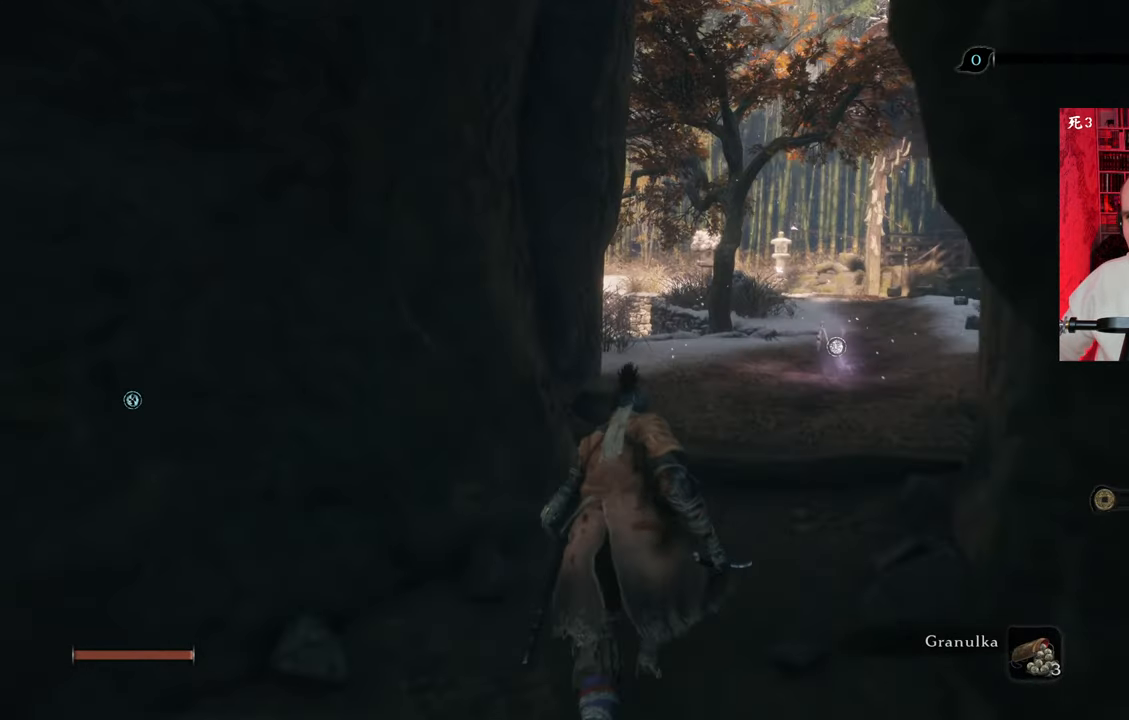
{"keys": ["w"], "mouse": [], "events": []}
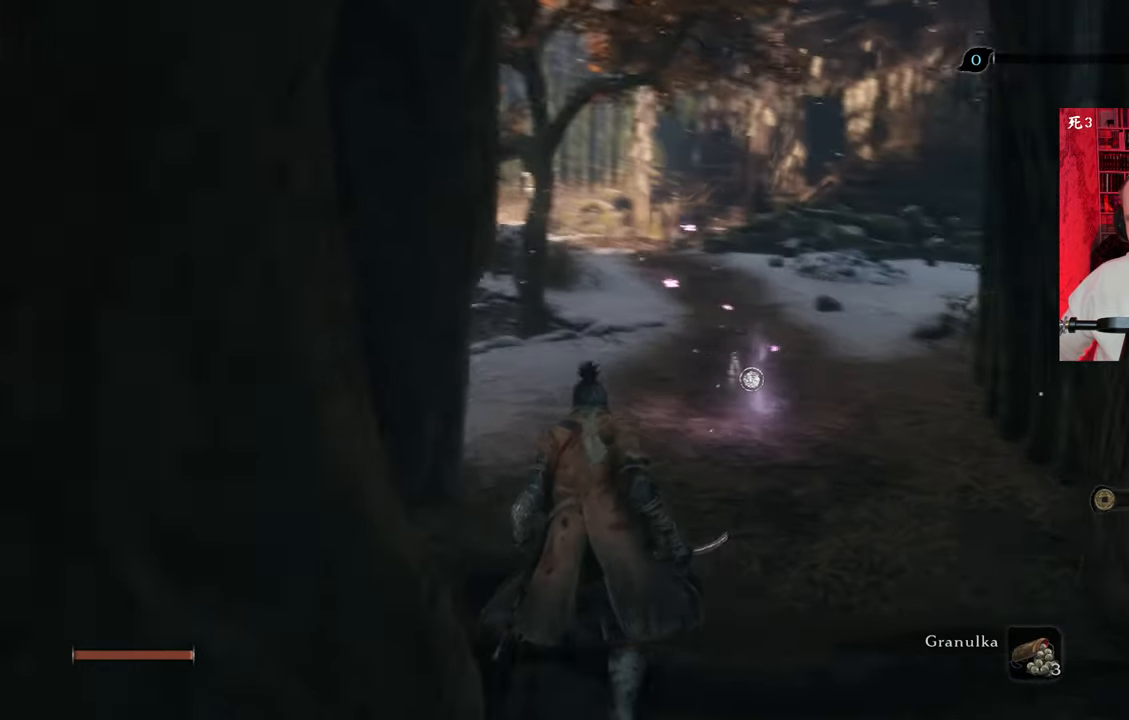
{"keys": ["w"], "mouse": [], "events": []}
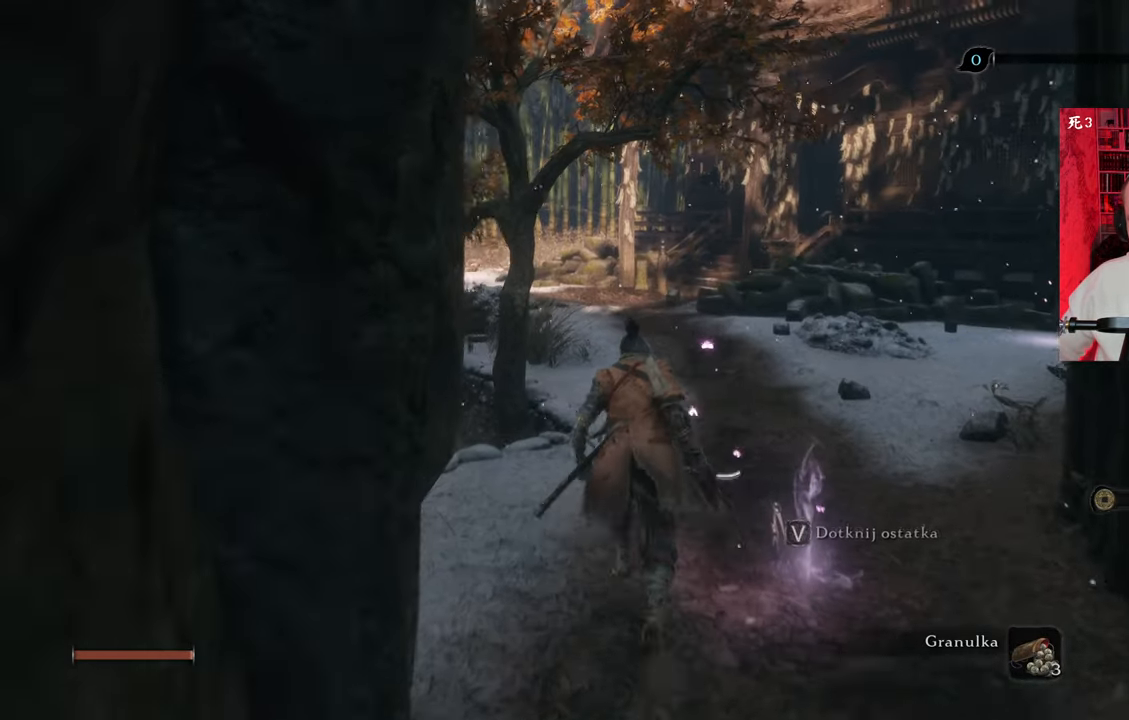
{"keys": ["w"], "mouse": [], "events": [[167, "shift", "down"], [450, "shift", "up"]]}
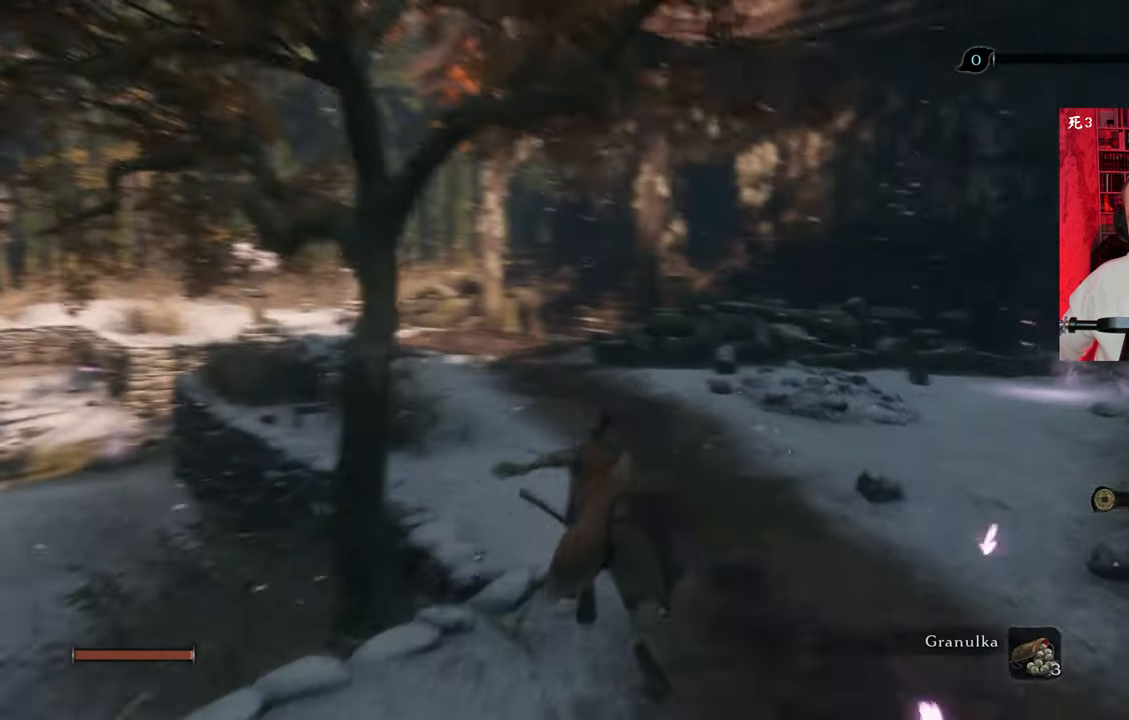
{"keys": ["w"], "mouse": [], "events": [[134, "d", "down"], [317, "d", "up"]]}
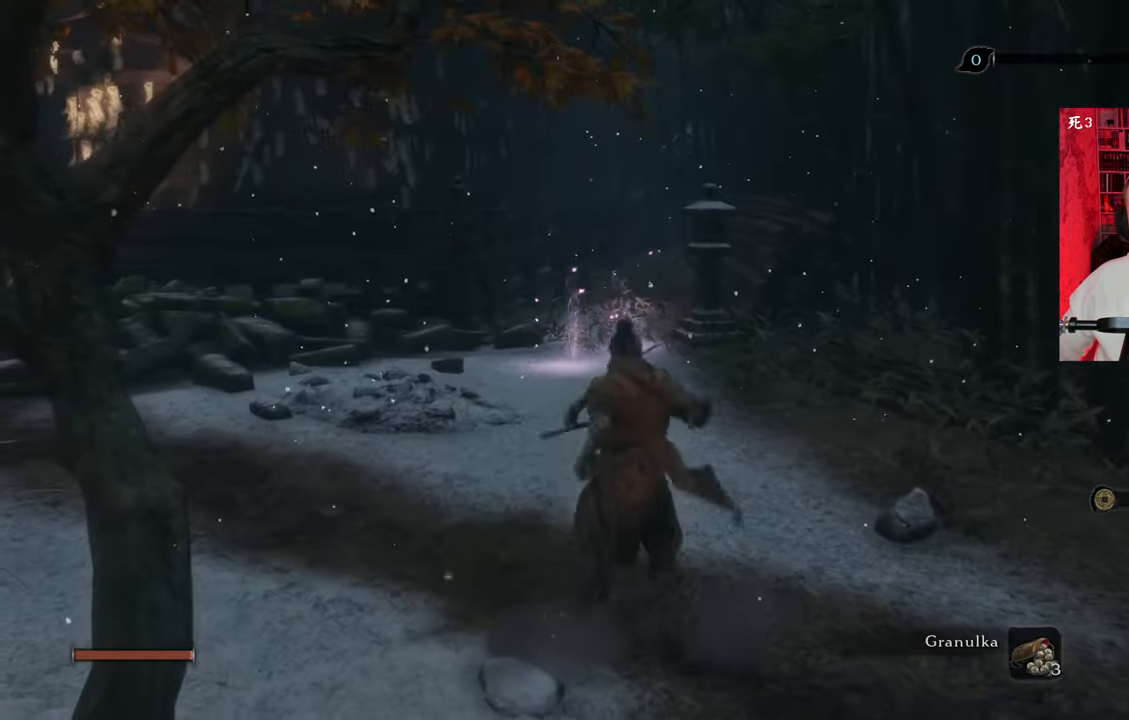
{"keys": ["w"], "mouse": [], "events": [[284, "shift", "down"], [334, "shift", "up"]]}
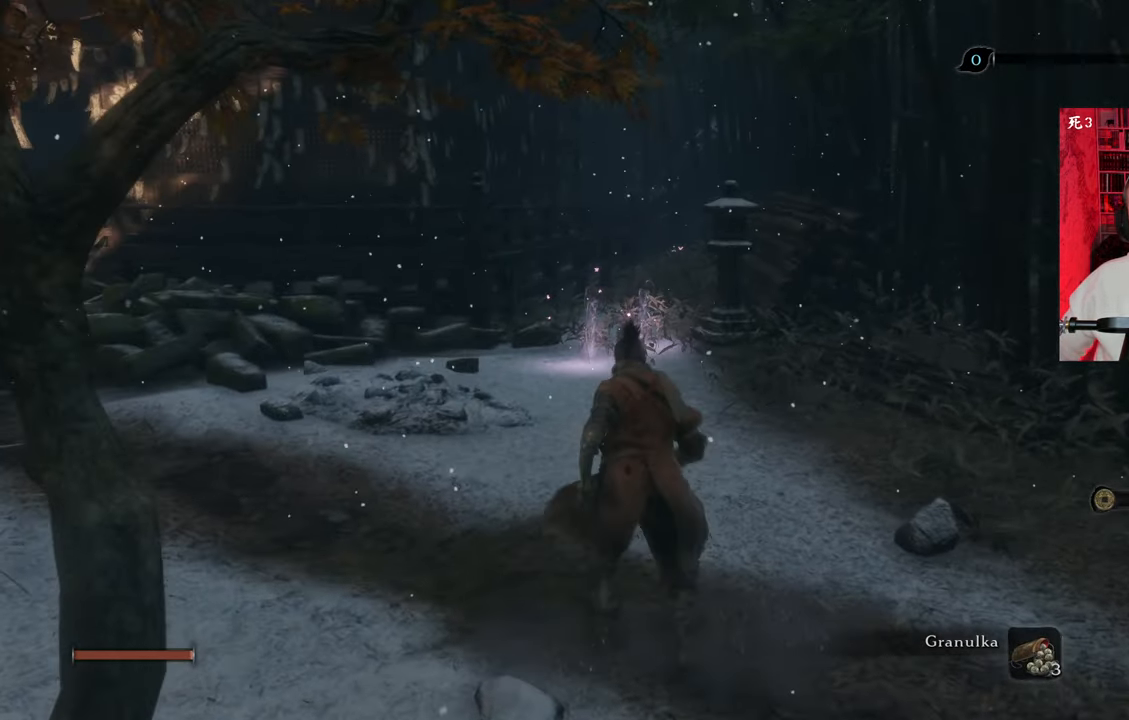
{"keys": ["shift", "w"], "mouse": [], "events": [[300, "shift", "down"]]}
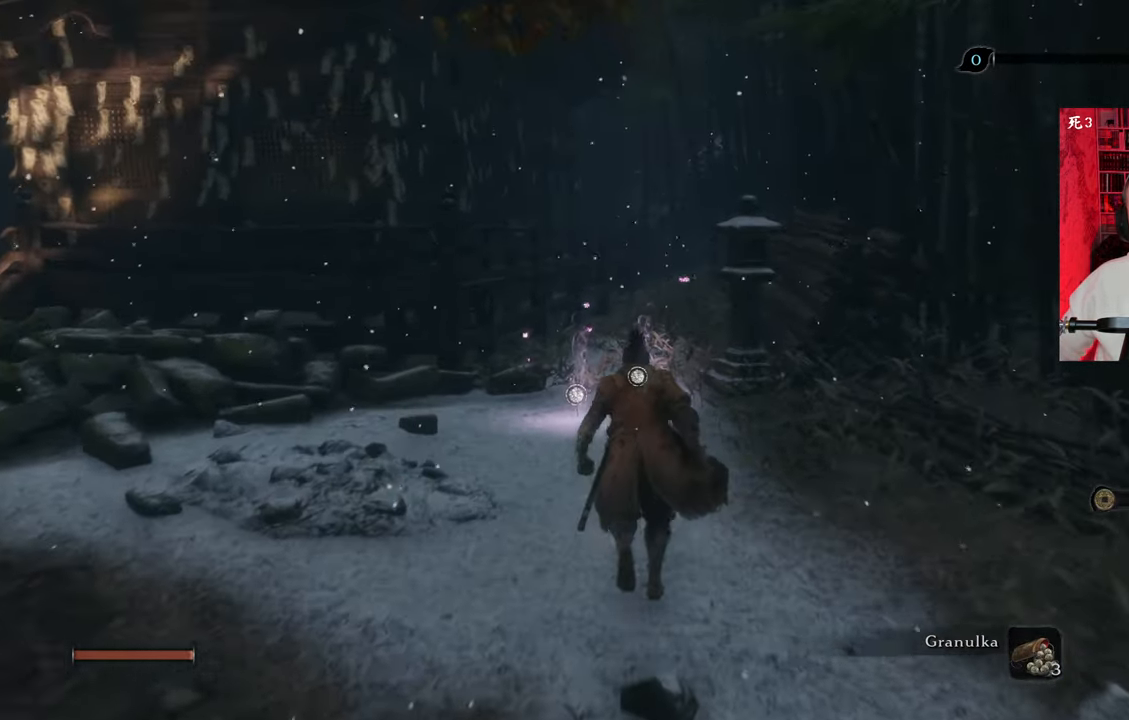
{"keys": ["shift", "w"], "mouse": [], "events": []}
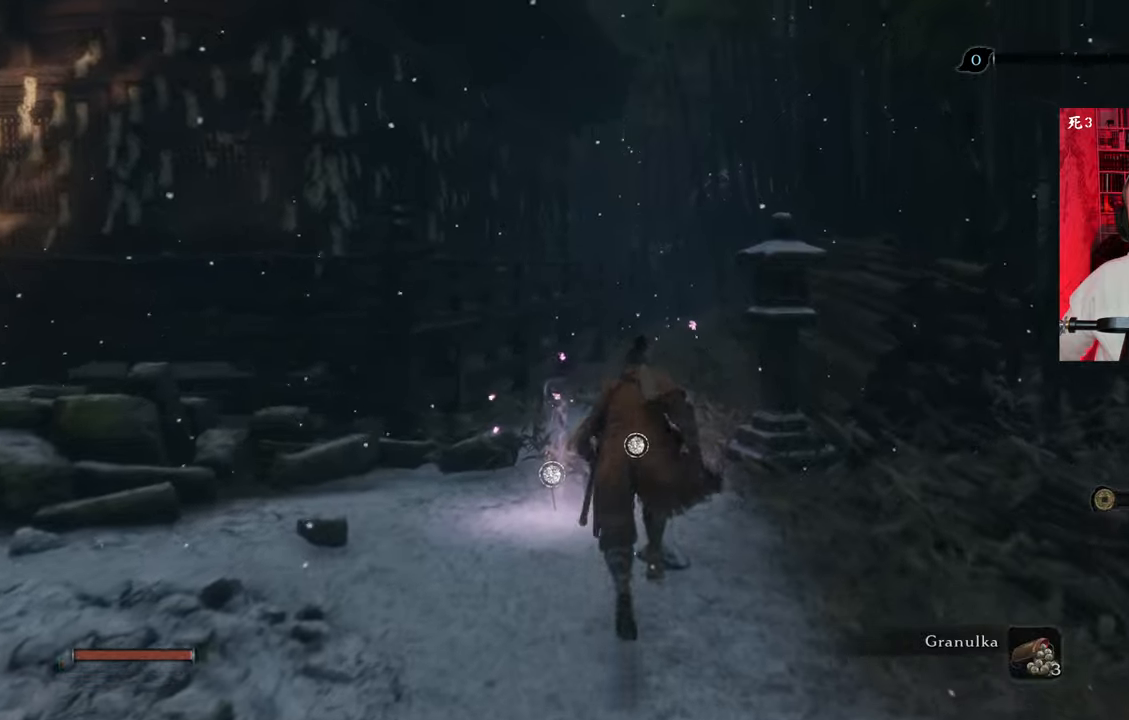
{"keys": ["shift", "w"], "mouse": [], "events": []}
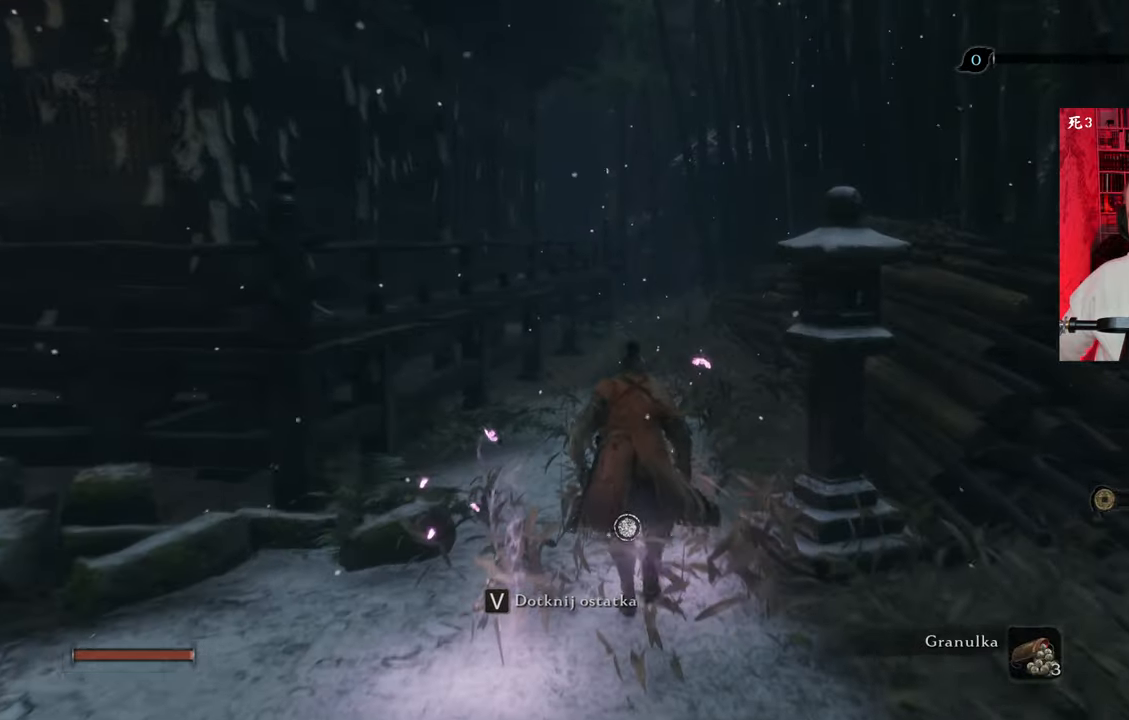
{"keys": ["w"], "mouse": [], "events": [[400, "shift", "up"]]}
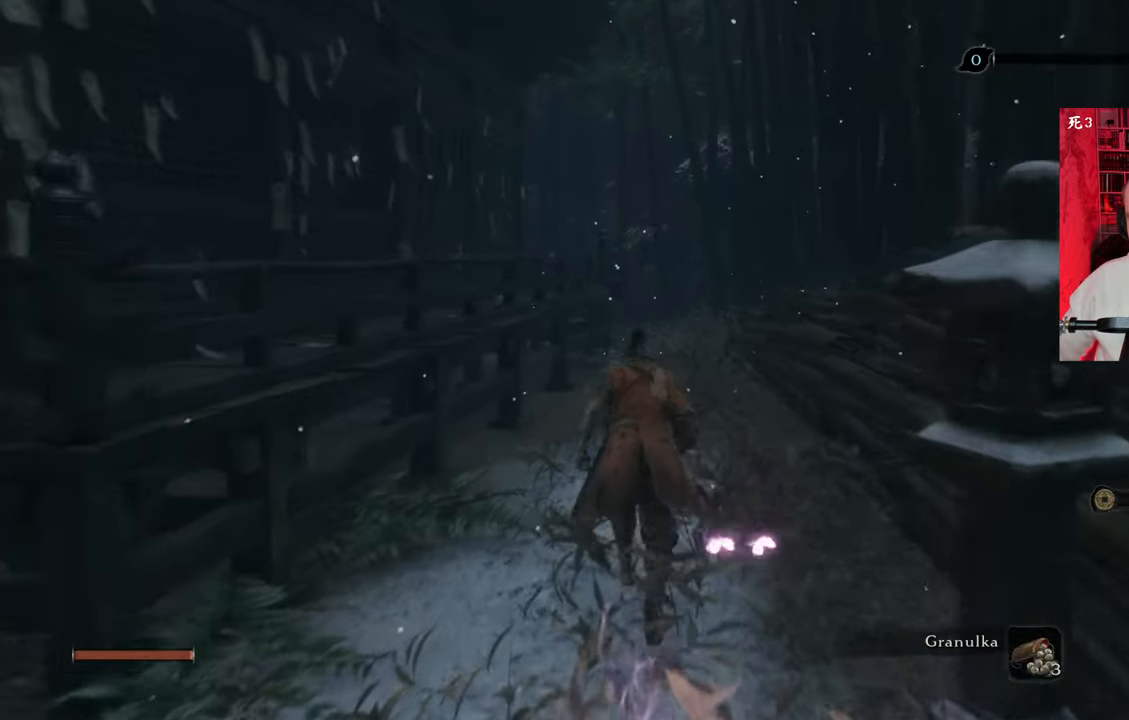
{"keys": ["w"], "mouse": [], "events": []}
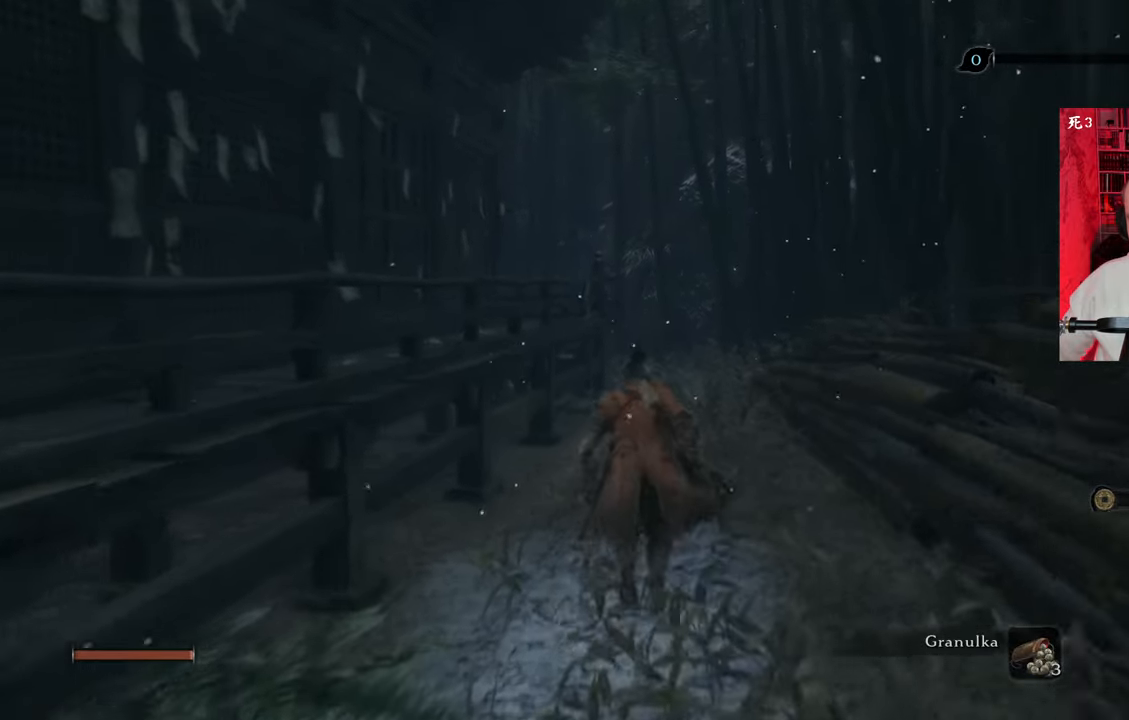
{"keys": ["w"], "mouse": [], "events": []}
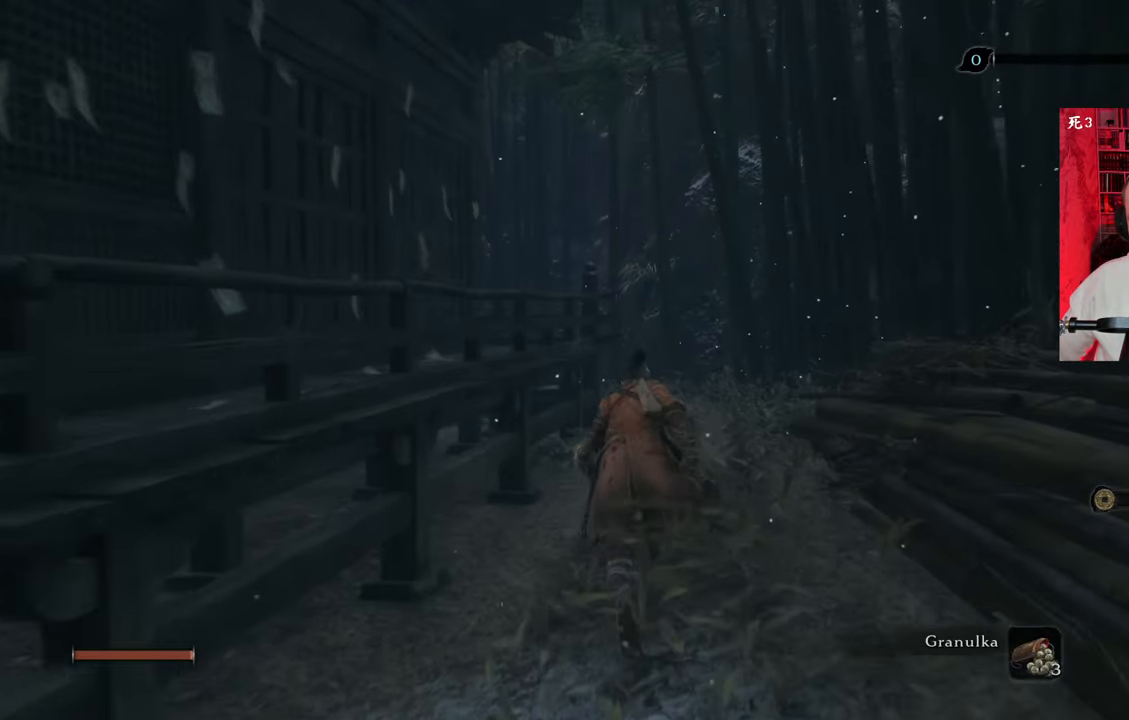
{"keys": ["w"], "mouse": [], "events": []}
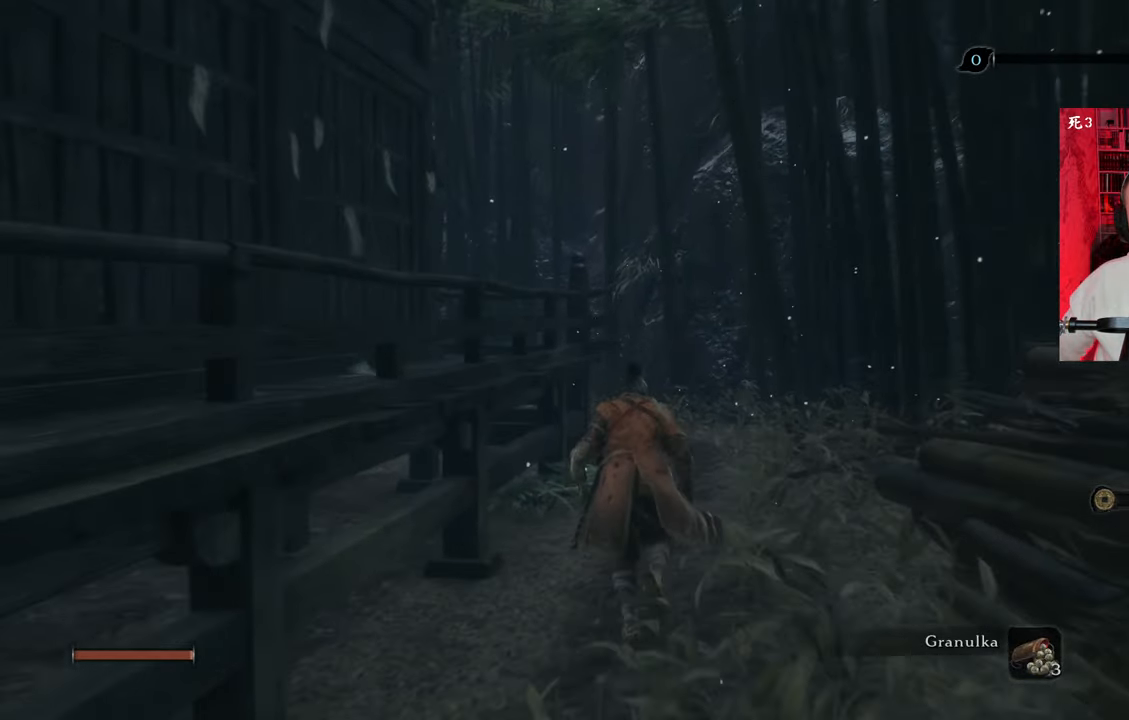
{"keys": ["w"], "mouse": [], "events": []}
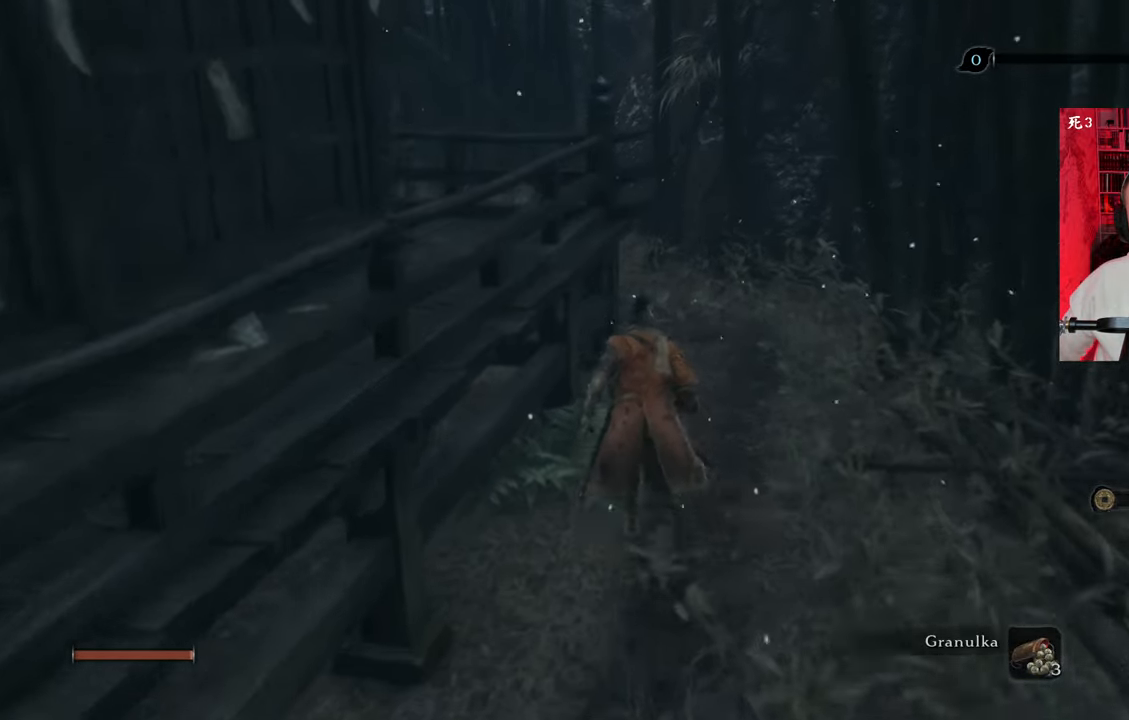
{"keys": ["w"], "mouse": [], "events": [[50, "d", "down"], [250, "d", "up"]]}
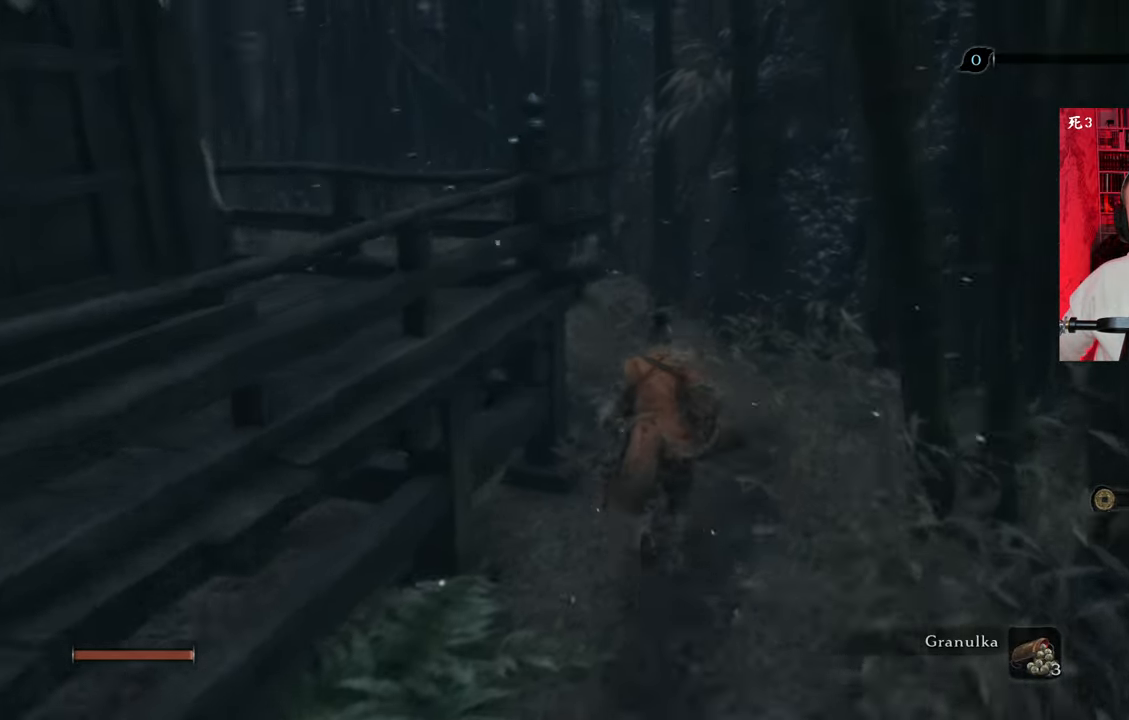
{"keys": ["w"], "mouse": [], "events": [[17, "d", "down"], [217, "d", "up"]]}
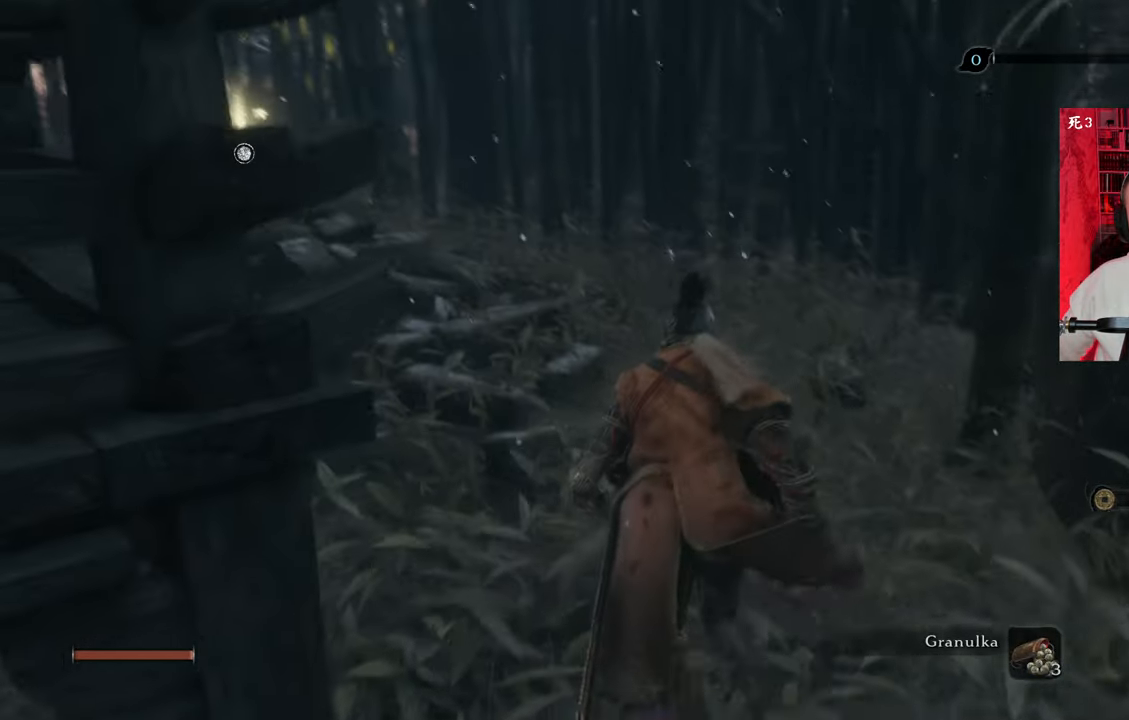
{"keys": ["w"], "mouse": [], "events": []}
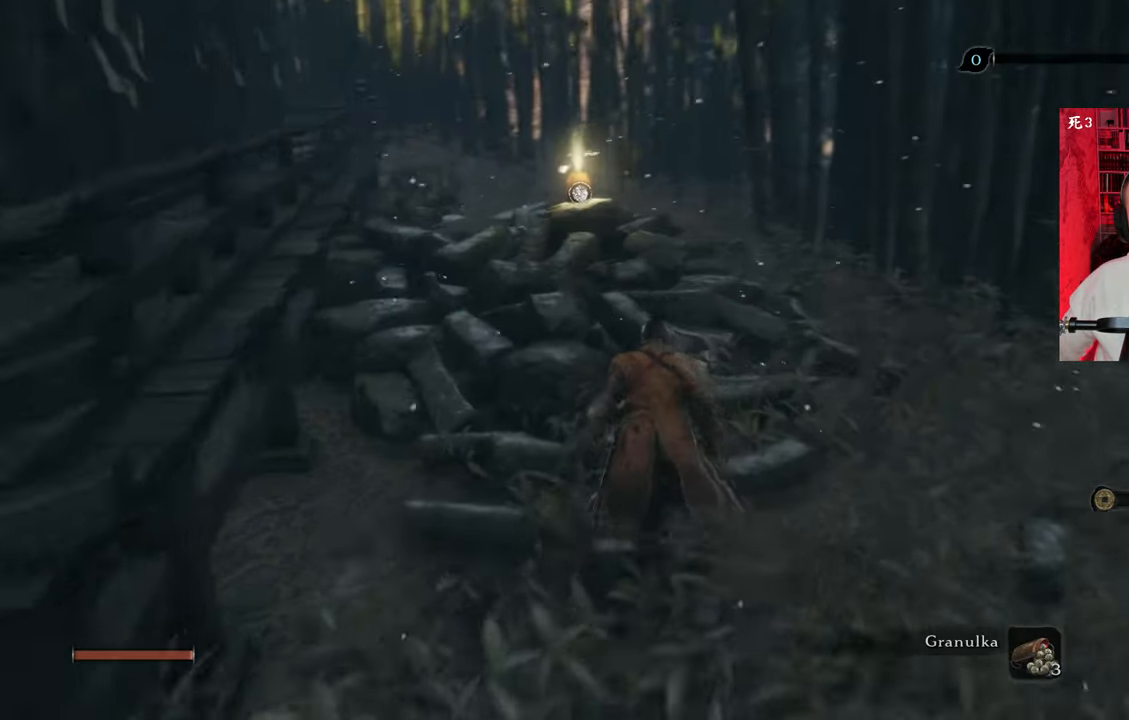
{"keys": ["w"], "mouse": [], "events": []}
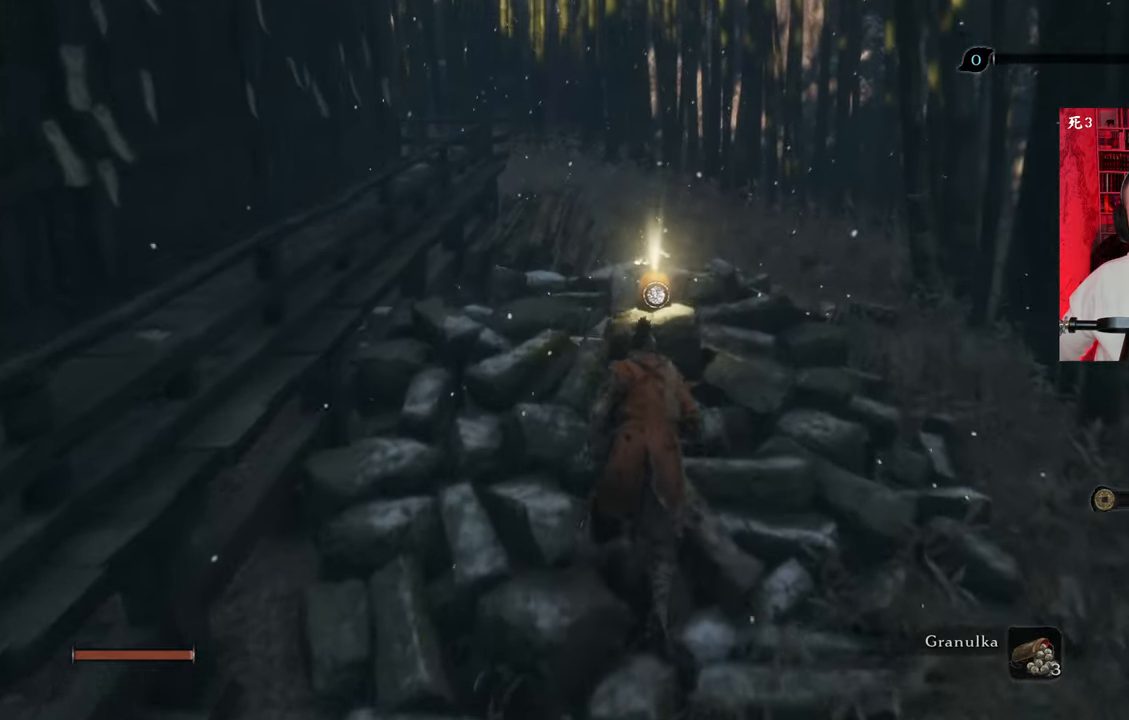
{"keys": ["e"], "mouse": [], "events": [[417, "e", "down"], [417, "w", "up"]]}
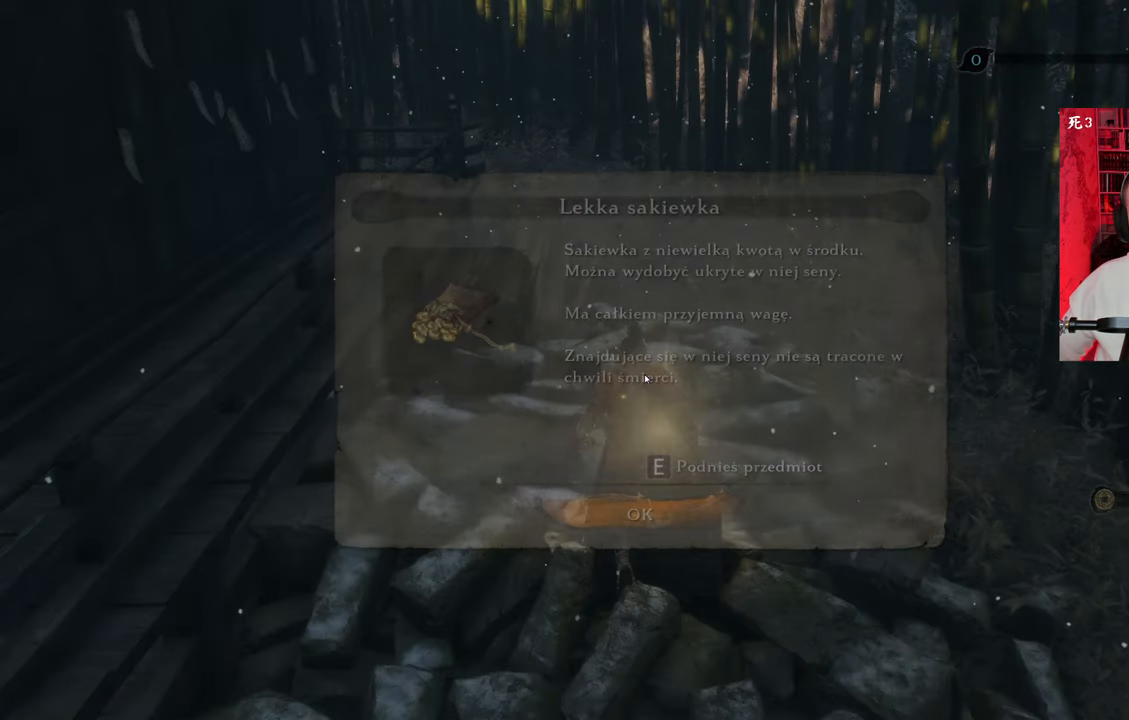
{"keys": [], "mouse": [], "events": [[34, "e", "up"]]}